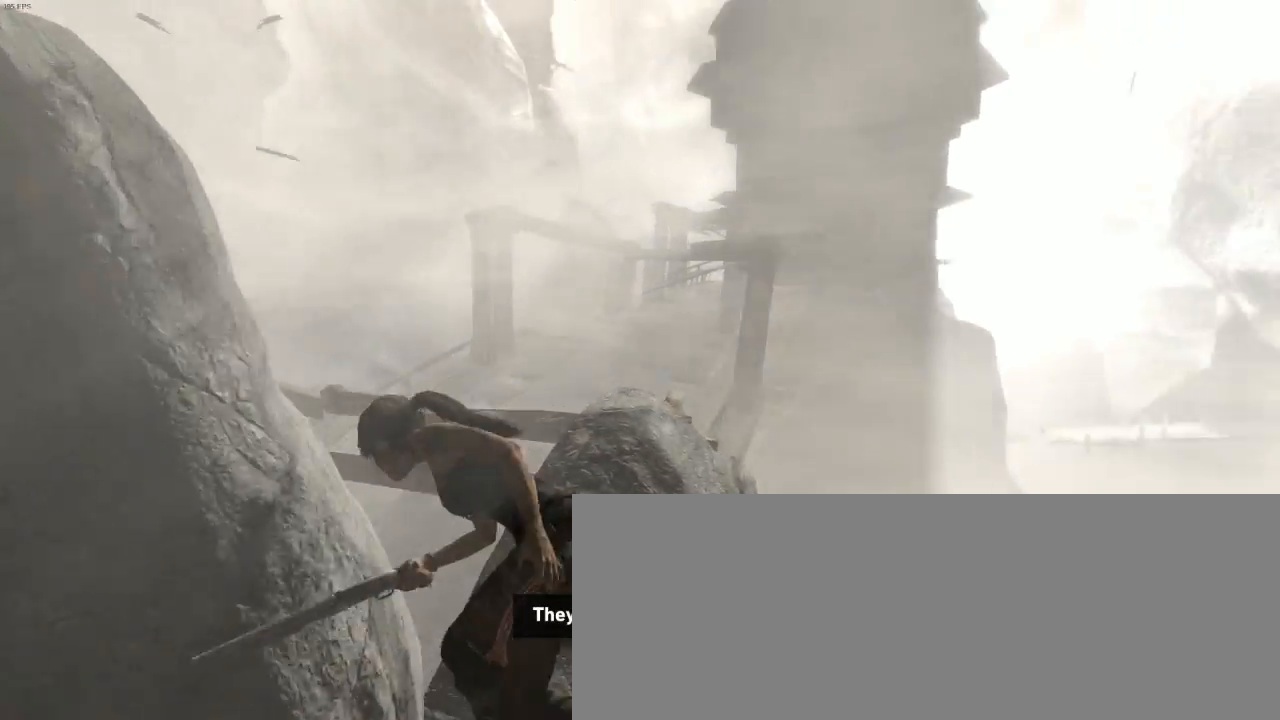
Gameplay with keyboard and mouse; each line is a JSON object with the keys and mouse buttons held at the frame after it. "events" lists presses ("down") and releases ("up") of "1", "2", "3", "4", "5", "6", "7", "a", "alt", "b", "c", "ctrl", "d", "e", "escape", "f", "g", "h", "q", "r", "s", "shift", "space", "t", "tilde", "v", "w", "x", "y", "z", "mouse_left", "mouse_middle", "mouse_right", "mouse_mb4", "mouse_mb5", "mouse_wheel_up" and "mouse_wheel_down" between this image and that frame as [ms after this image, input, new state], when the widget could be followed in between. "mouse_left", "mouse_middle", "mouse_right", "mouse_mb4", "mouse_mb5", "mouse_wheel_up", "mouse_wheel_down" = the "left", "middle", "right", "mb4", "mb5", "wheel_up", "wheel_down" buttons of the "mouse" list. No other keys are recorded. Not read: mouse_move.
{"keys": ["z"], "mouse": ["wheel_down"], "events": [[366, "mouse_wheel_down", "down"]]}
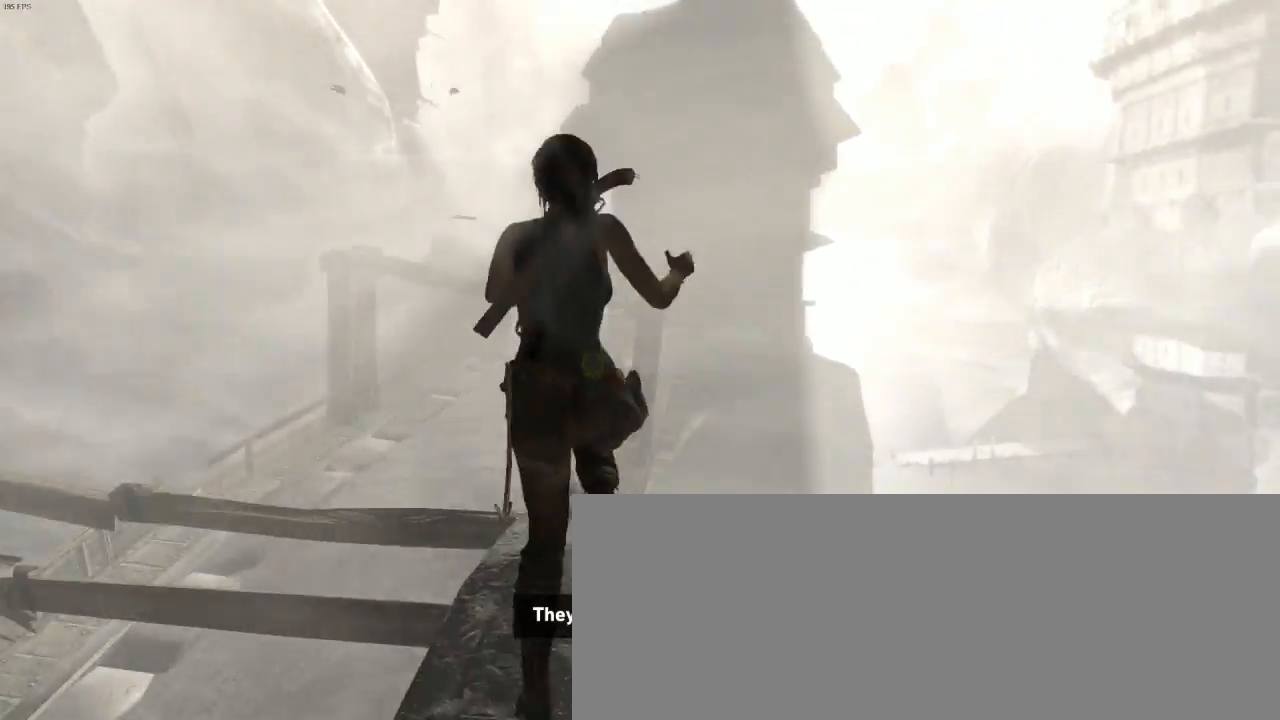
{"keys": ["z"], "mouse": ["right"], "events": [[33, "mouse_wheel_down", "up"], [200, "mouse_right", "down"]]}
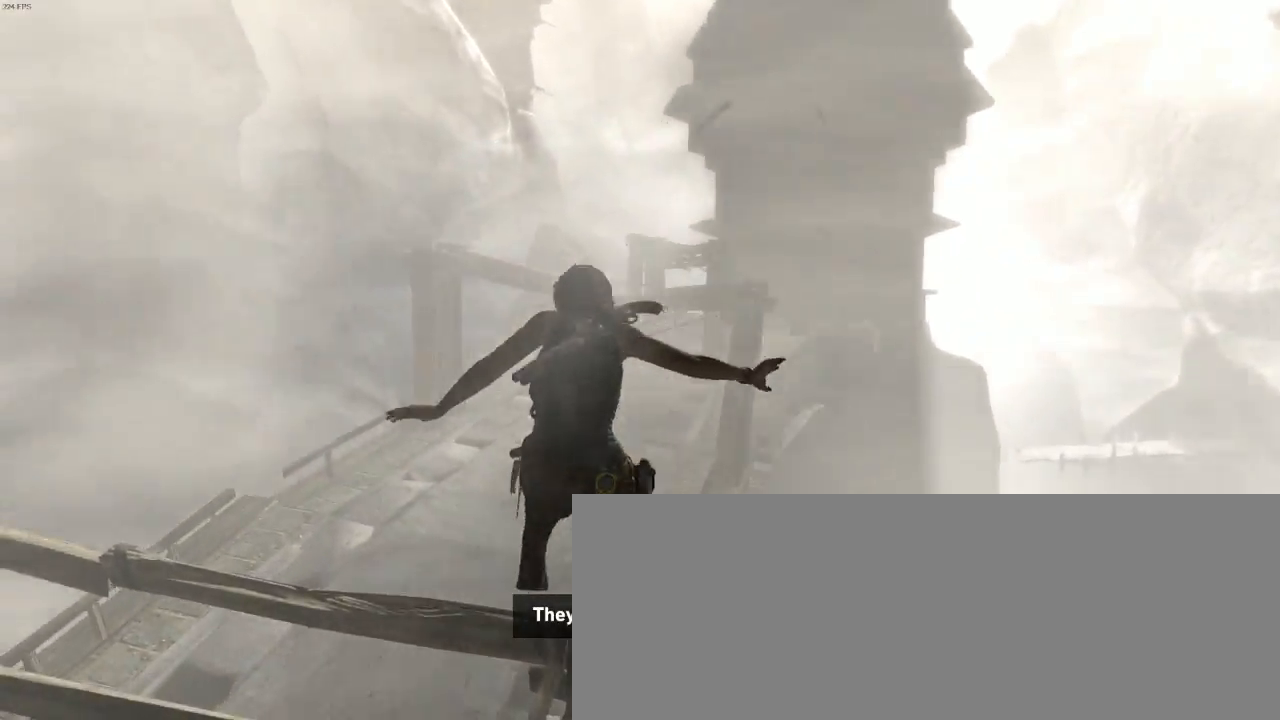
{"keys": ["q"], "mouse": ["right"], "events": [[266, "z", "up"], [300, "q", "down"]]}
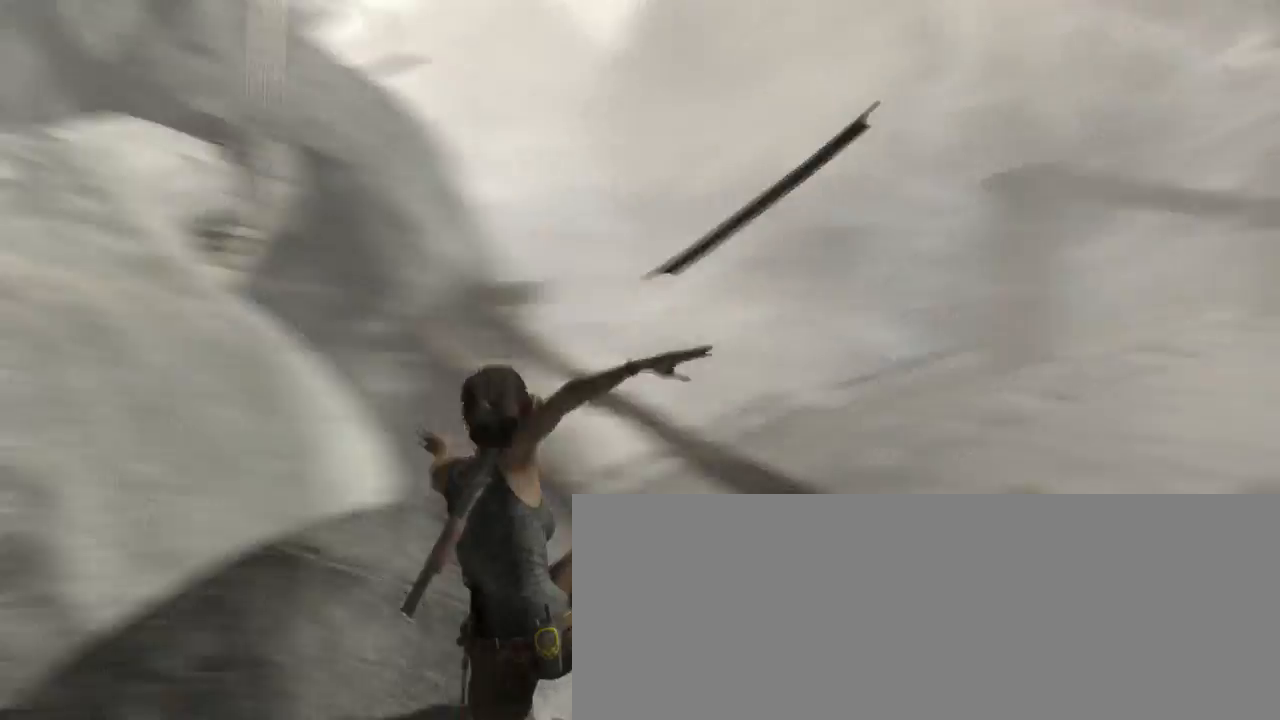
{"keys": [], "mouse": ["right"], "events": [[66, "z", "down"], [233, "q", "up"], [466, "z", "up"]]}
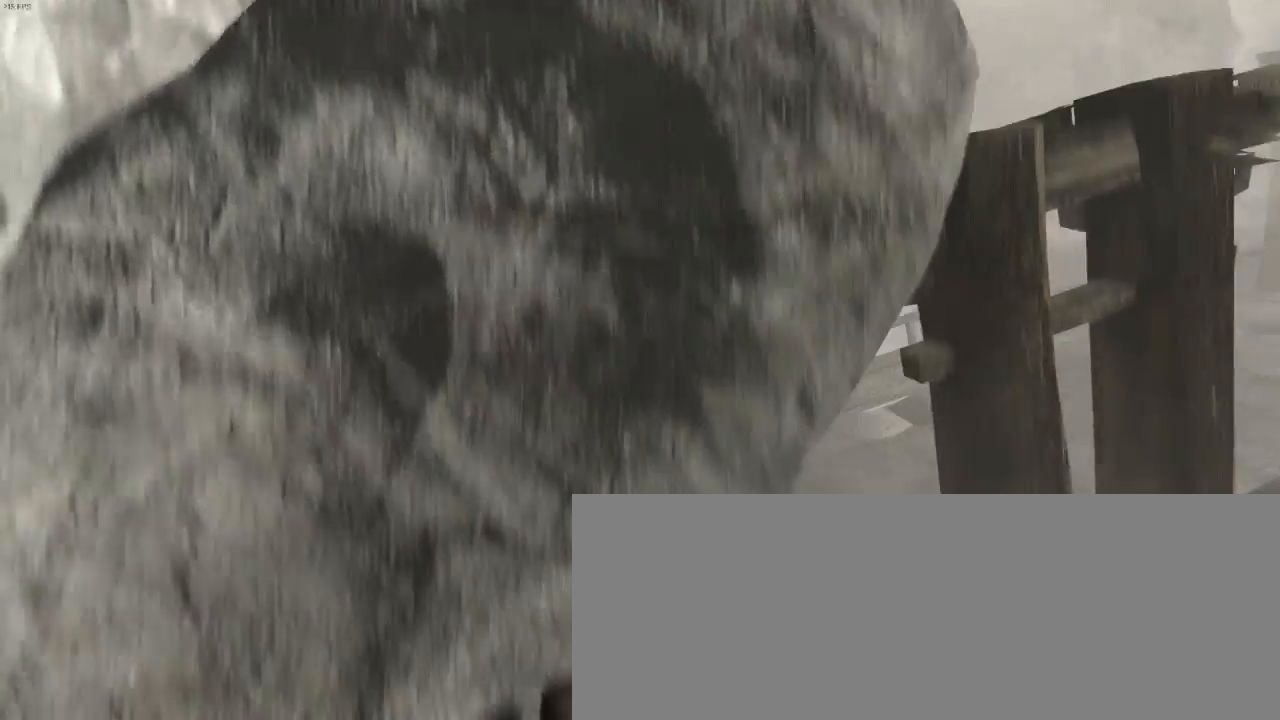
{"keys": [], "mouse": [], "events": [[66, "mouse_right", "up"], [100, "escape", "down"], [166, "escape", "up"]]}
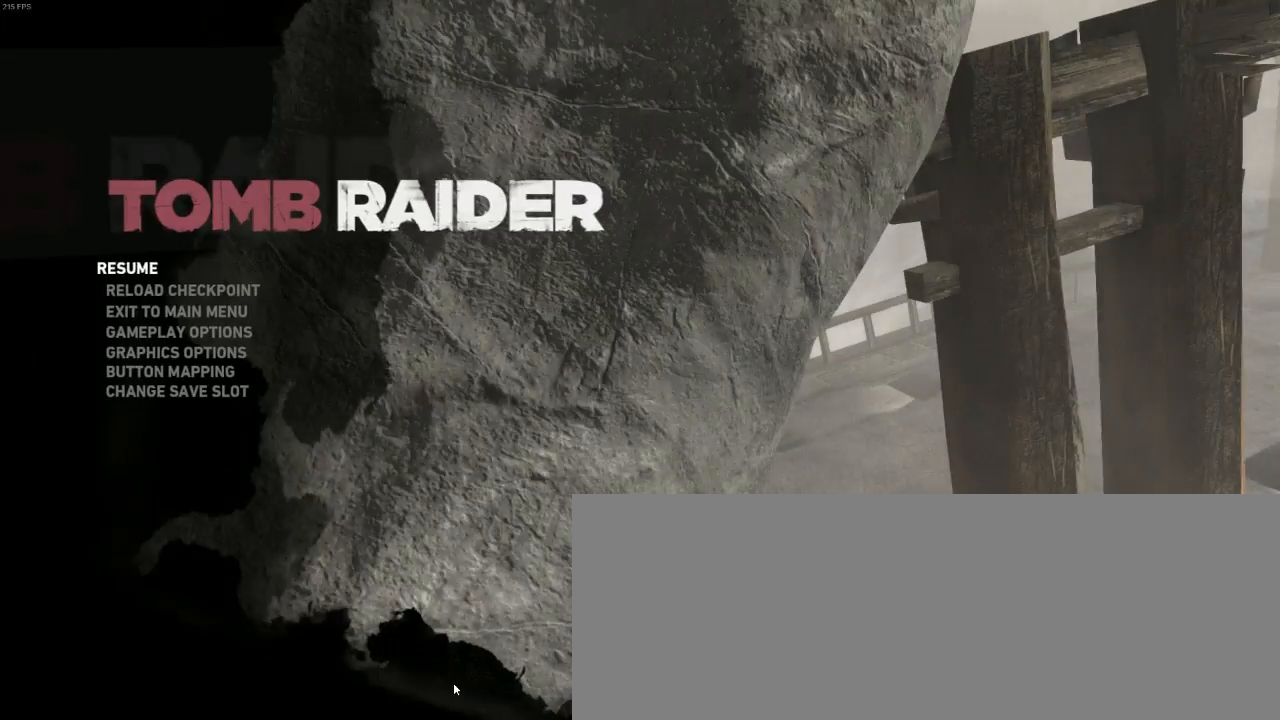
{"keys": [], "mouse": [], "events": []}
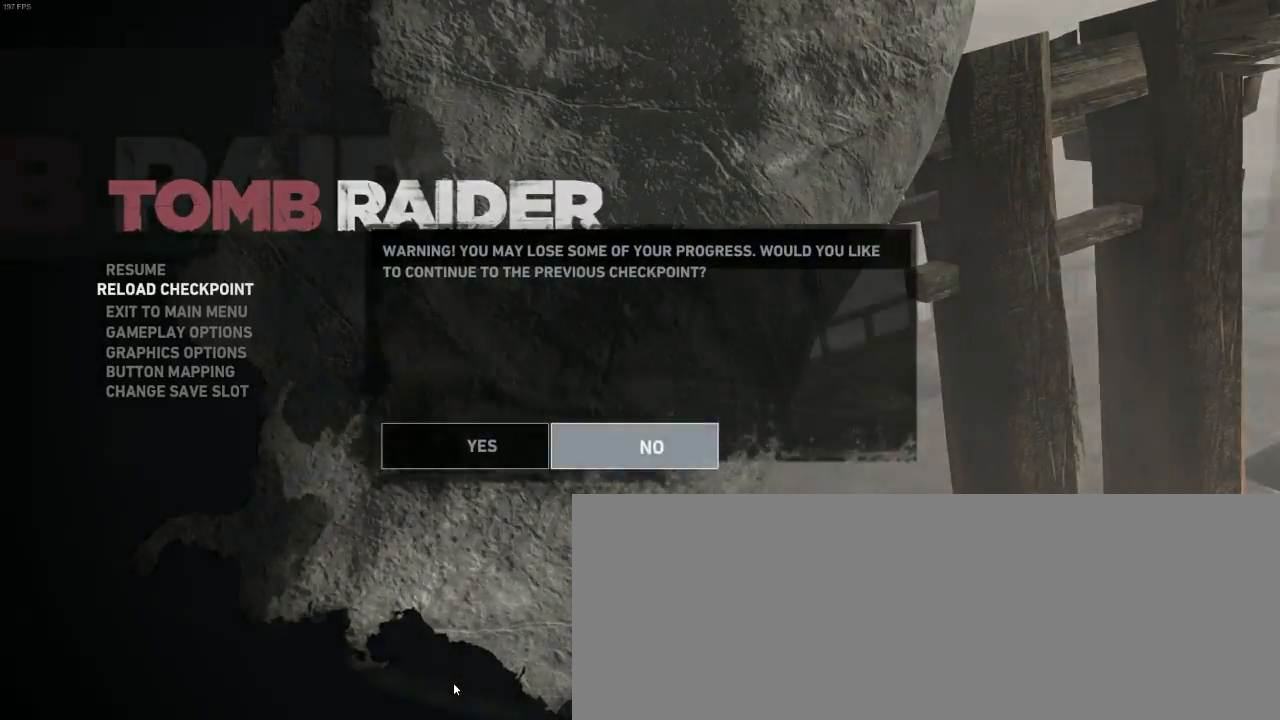
{"keys": [], "mouse": [], "events": []}
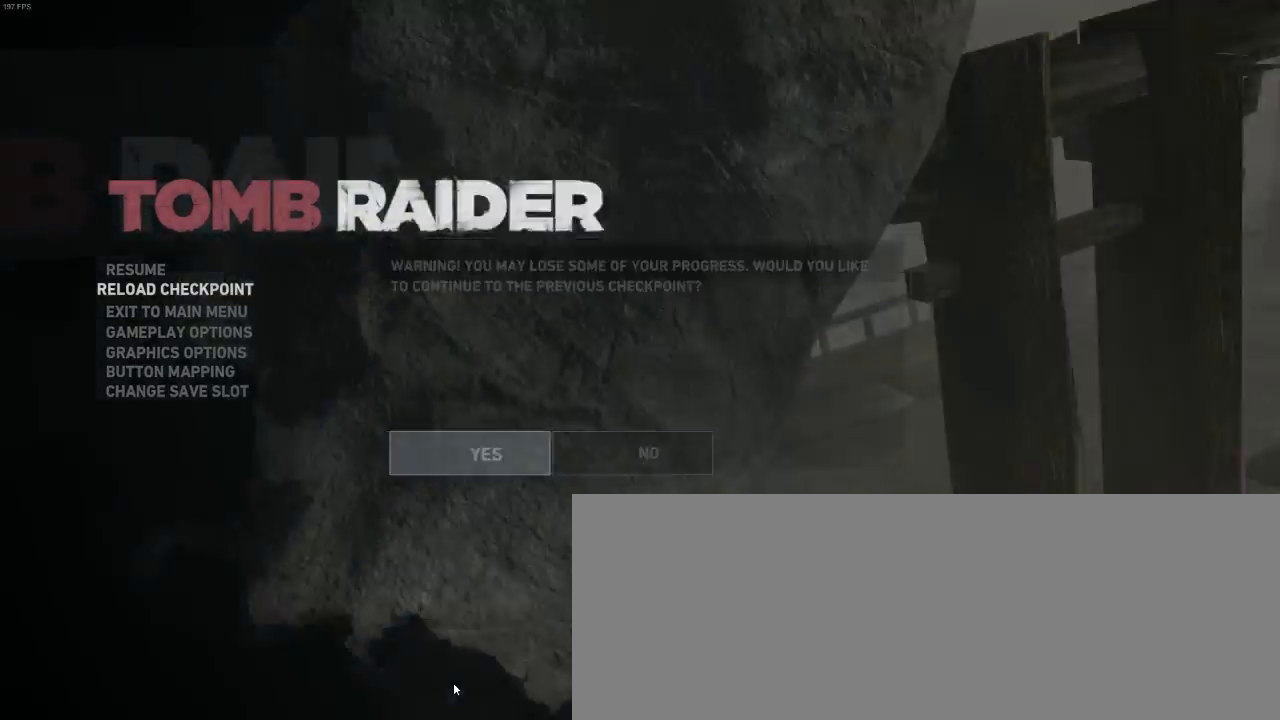
{"keys": [], "mouse": [], "events": []}
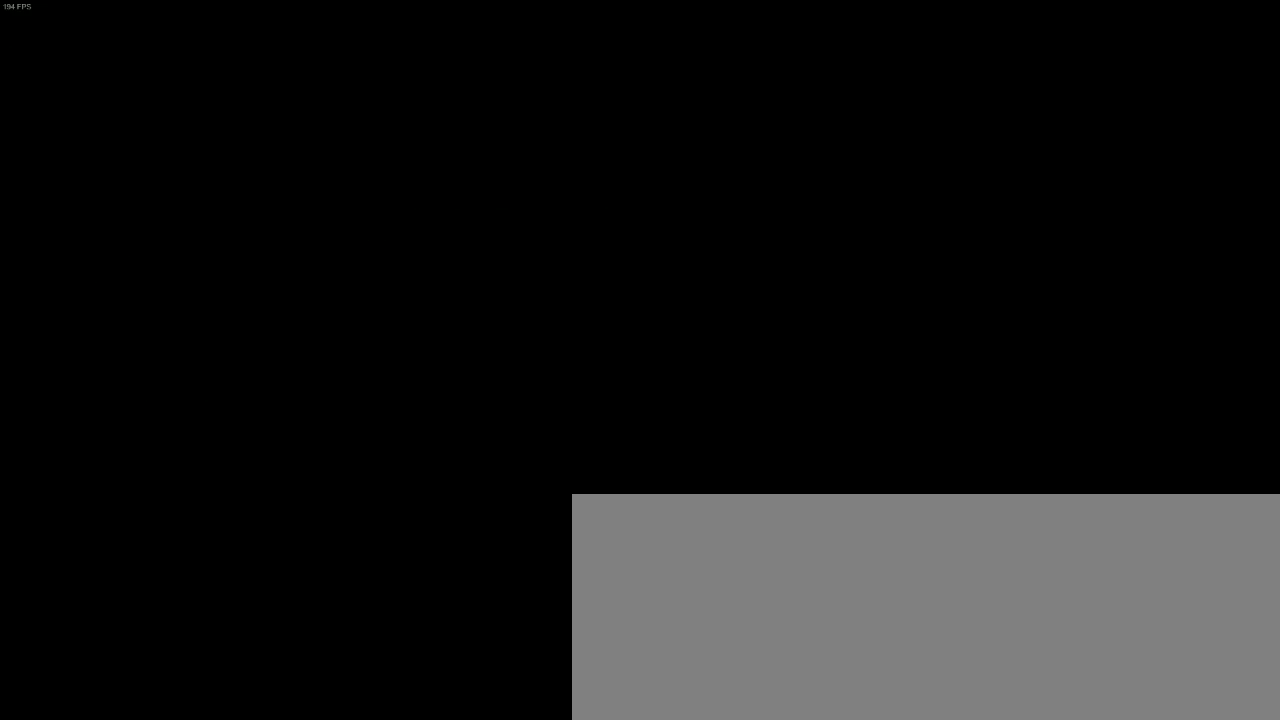
{"keys": [], "mouse": [], "events": []}
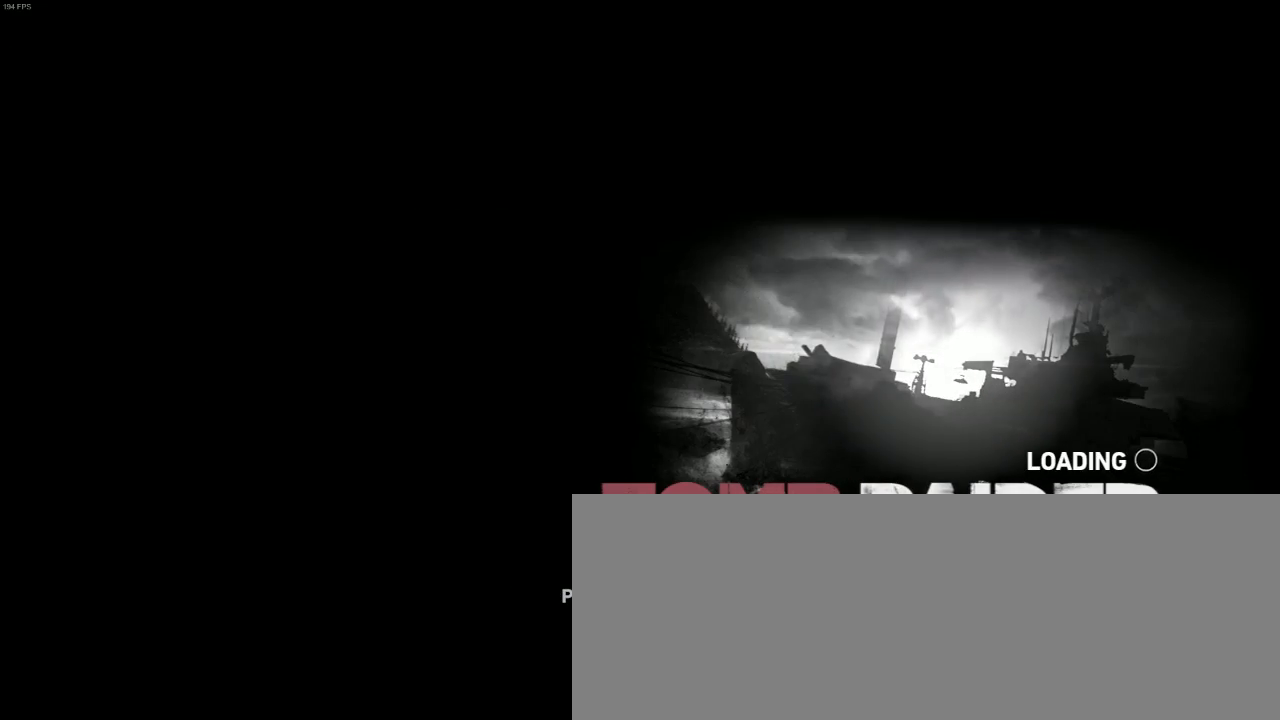
{"keys": [], "mouse": [], "events": []}
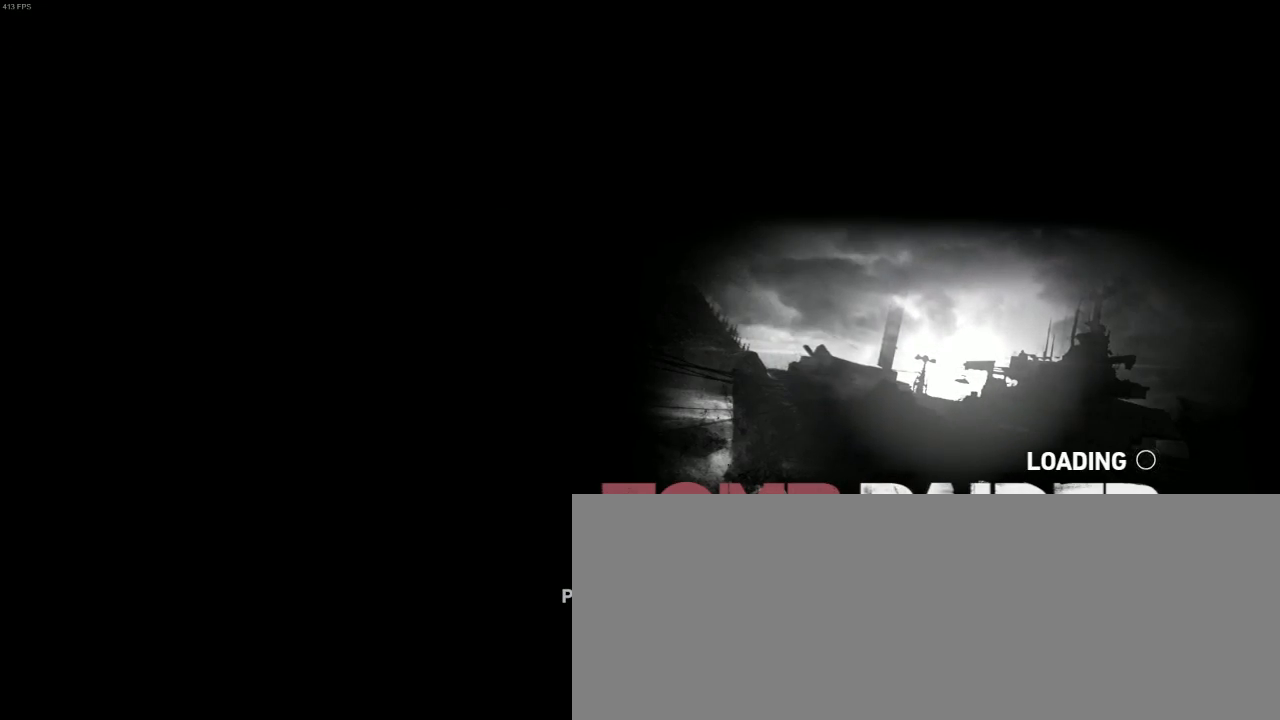
{"keys": [], "mouse": [], "events": []}
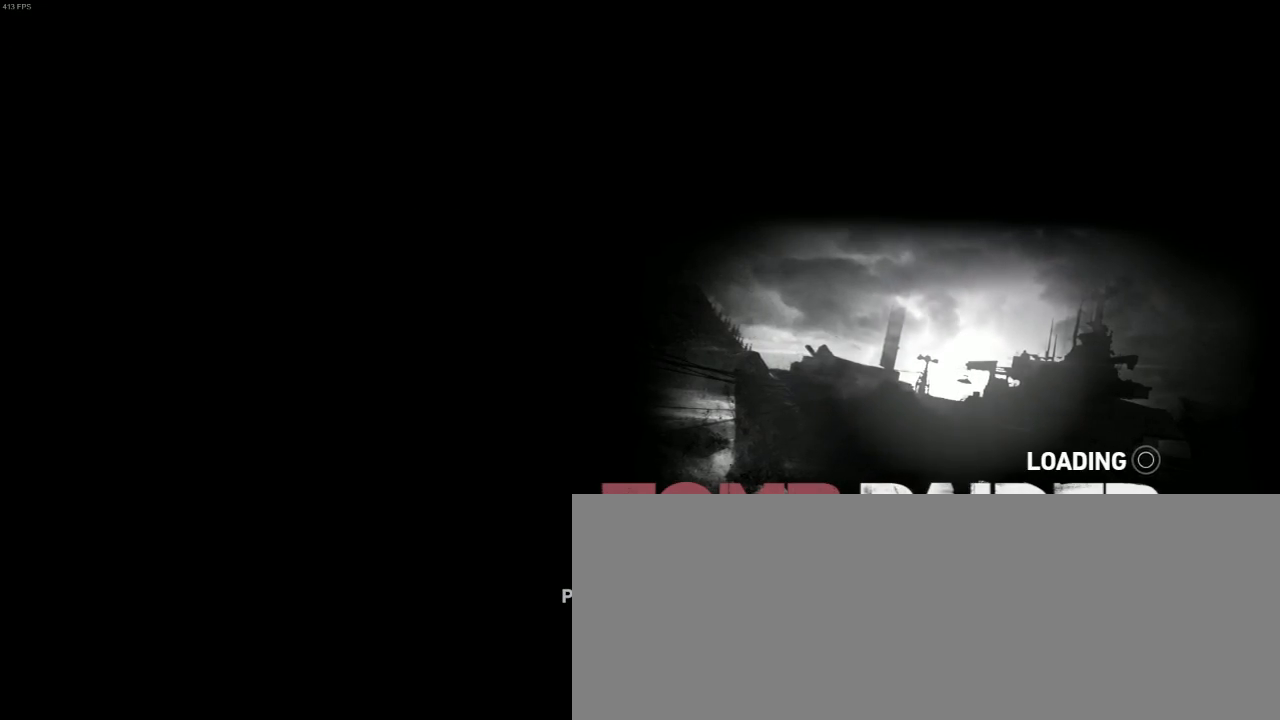
{"keys": [], "mouse": [], "events": []}
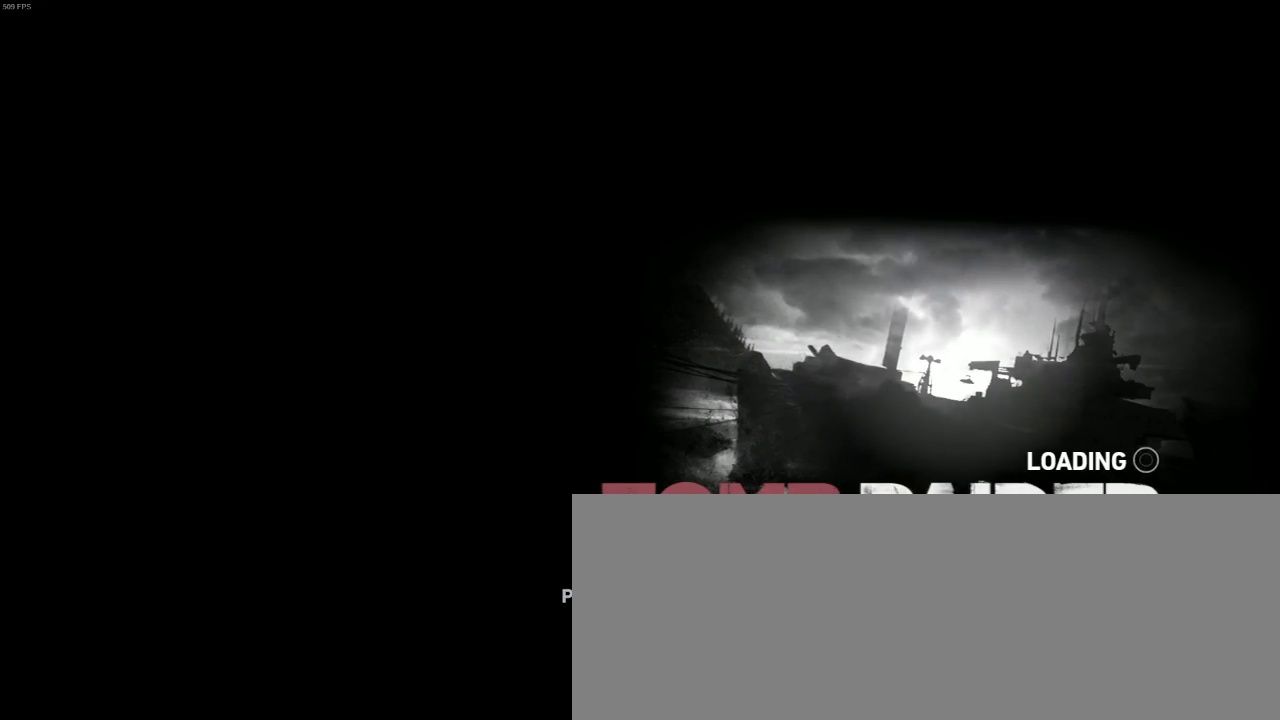
{"keys": [], "mouse": [], "events": []}
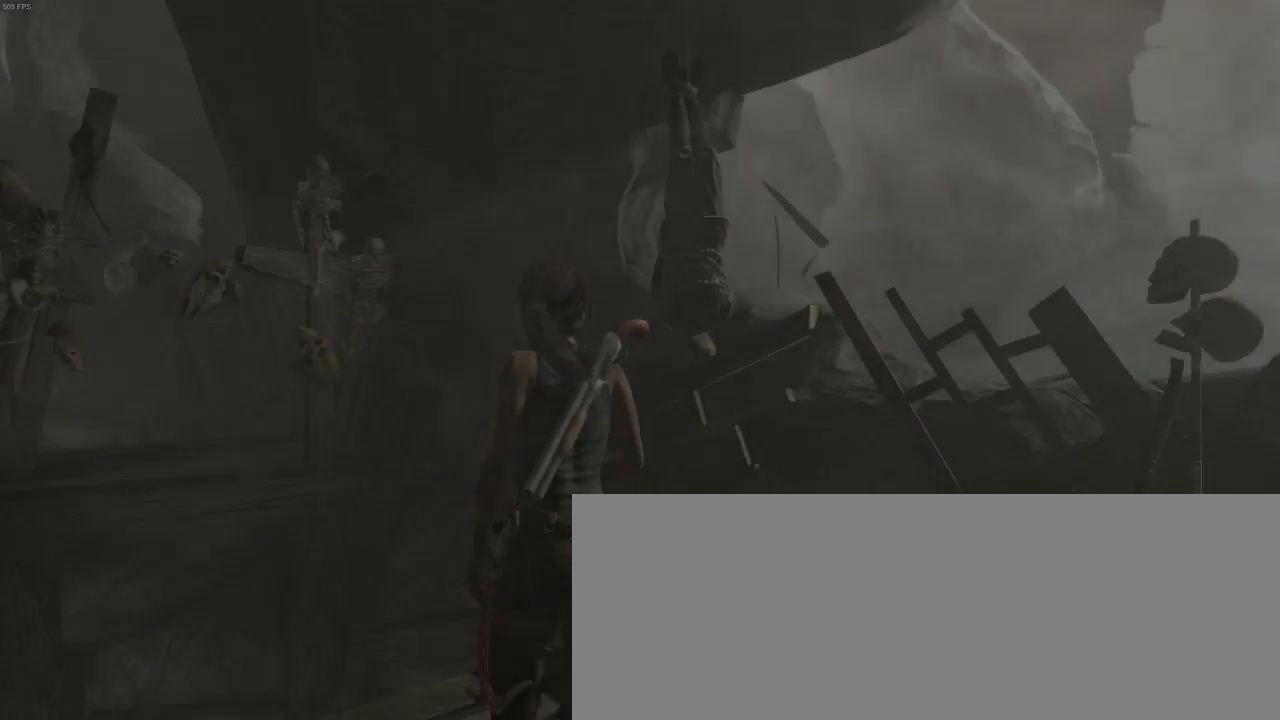
{"keys": ["z"], "mouse": [], "events": [[366, "z", "down"]]}
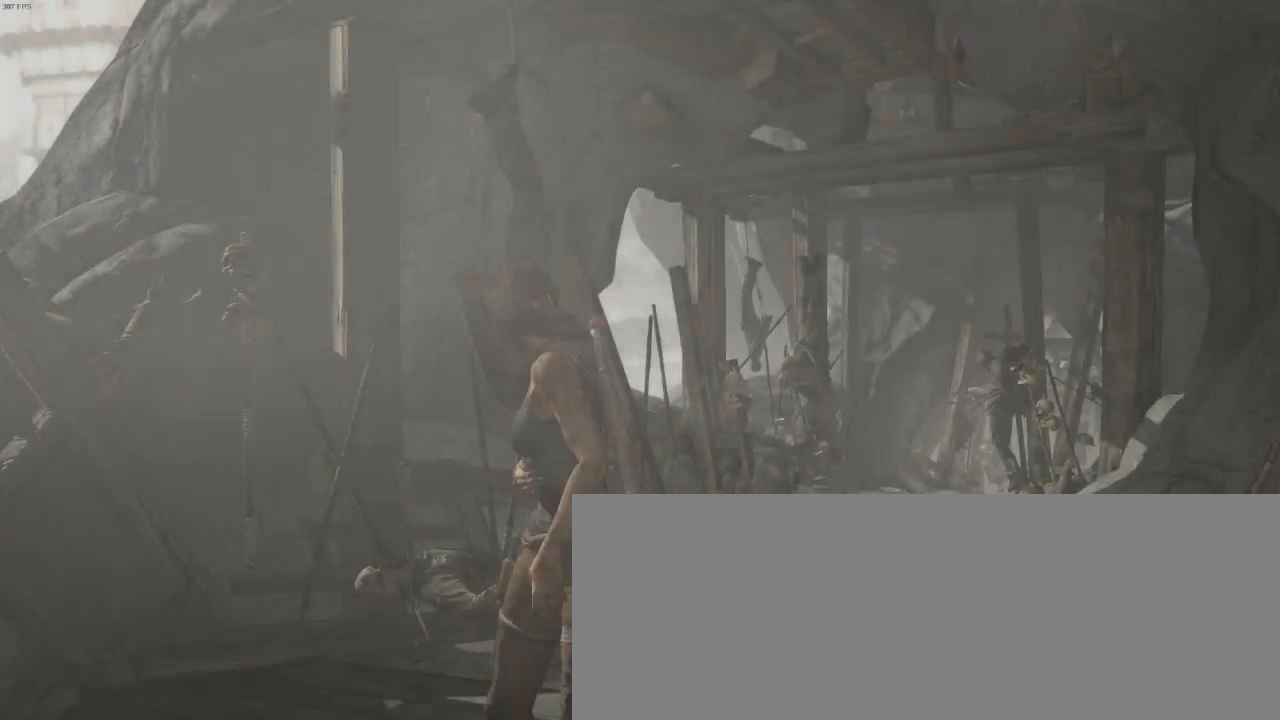
{"keys": ["d", "z"], "mouse": [], "events": [[366, "d", "down"]]}
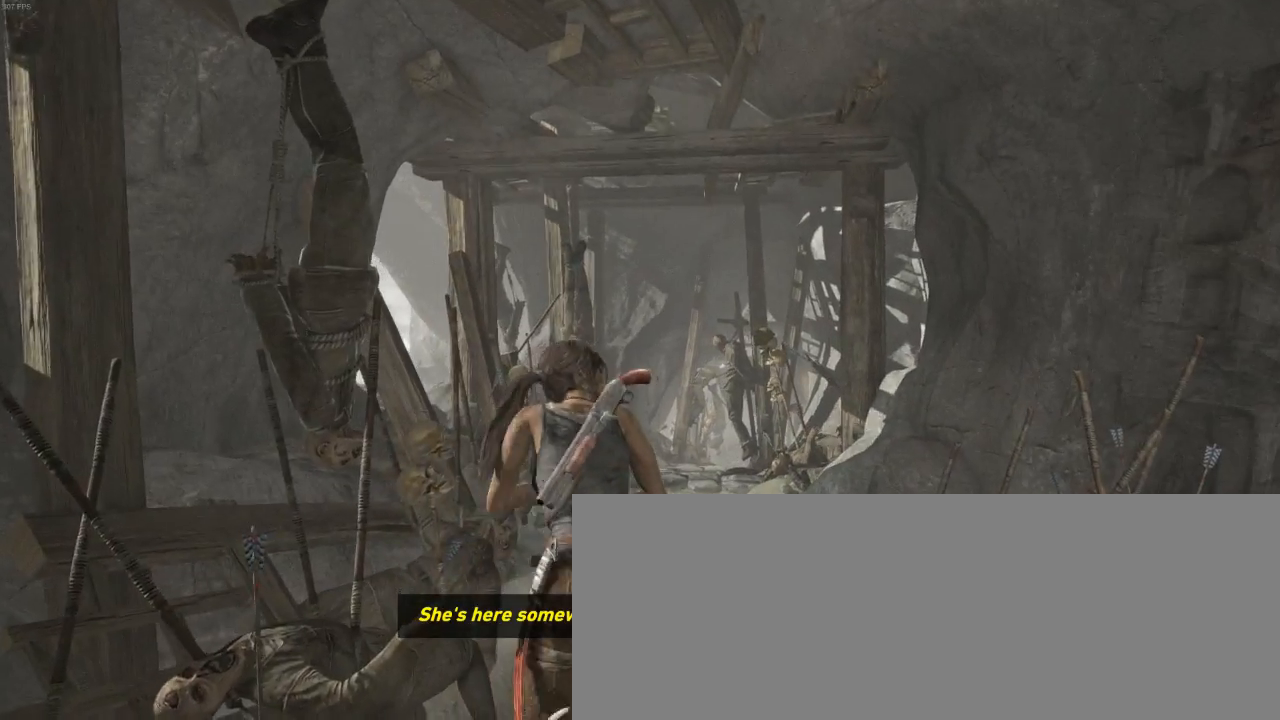
{"keys": ["z"], "mouse": [], "events": [[66, "d", "up"], [166, "shift", "down"], [266, "shift", "up"], [400, "shift", "down"], [500, "shift", "up"]]}
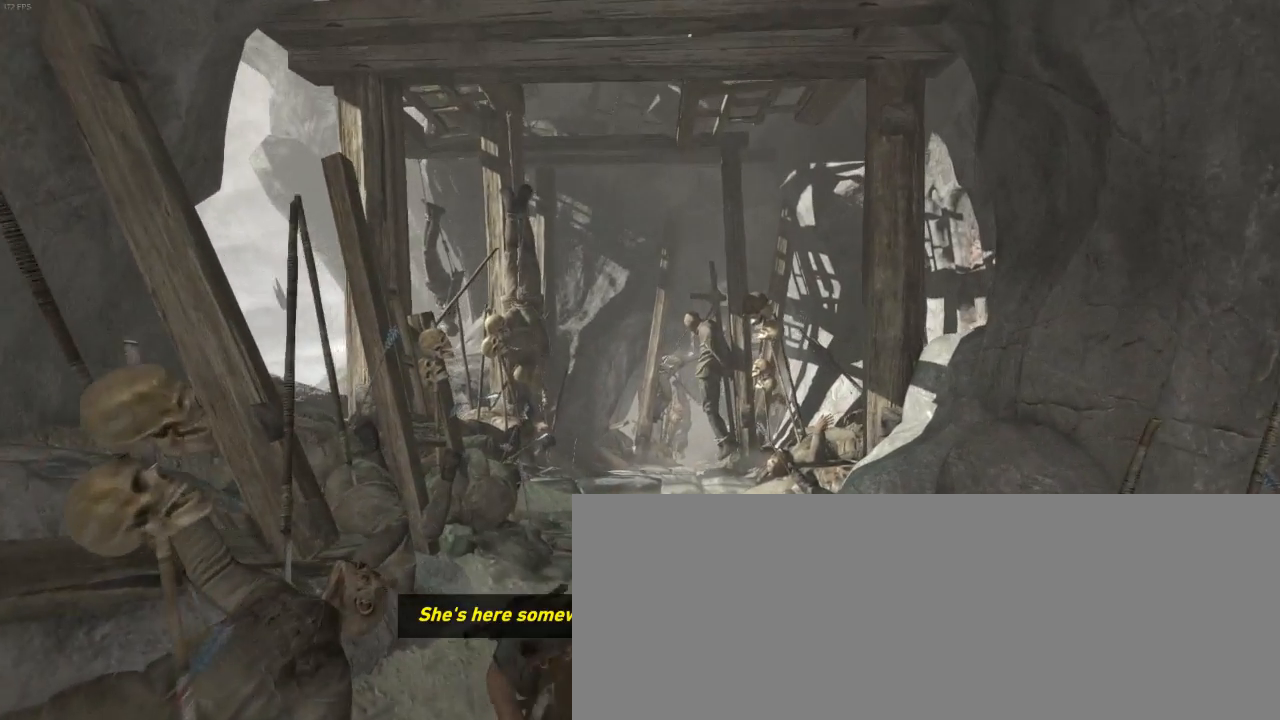
{"keys": ["z"], "mouse": [], "events": [[33, "d", "down"], [100, "d", "up"], [133, "shift", "down"], [233, "shift", "up"], [333, "shift", "down"], [400, "shift", "up"]]}
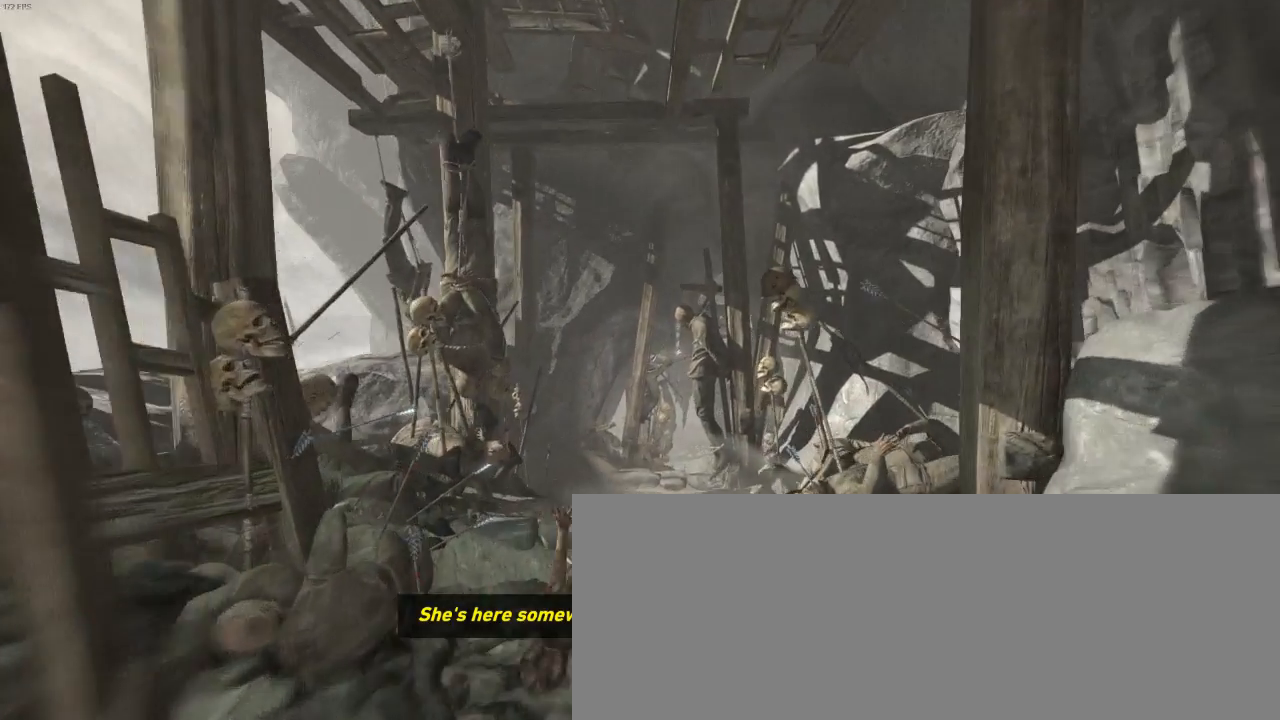
{"keys": ["shift", "z"], "mouse": [], "events": [[100, "shift", "down"], [166, "shift", "up"], [300, "shift", "down"], [400, "shift", "up"], [466, "shift", "down"]]}
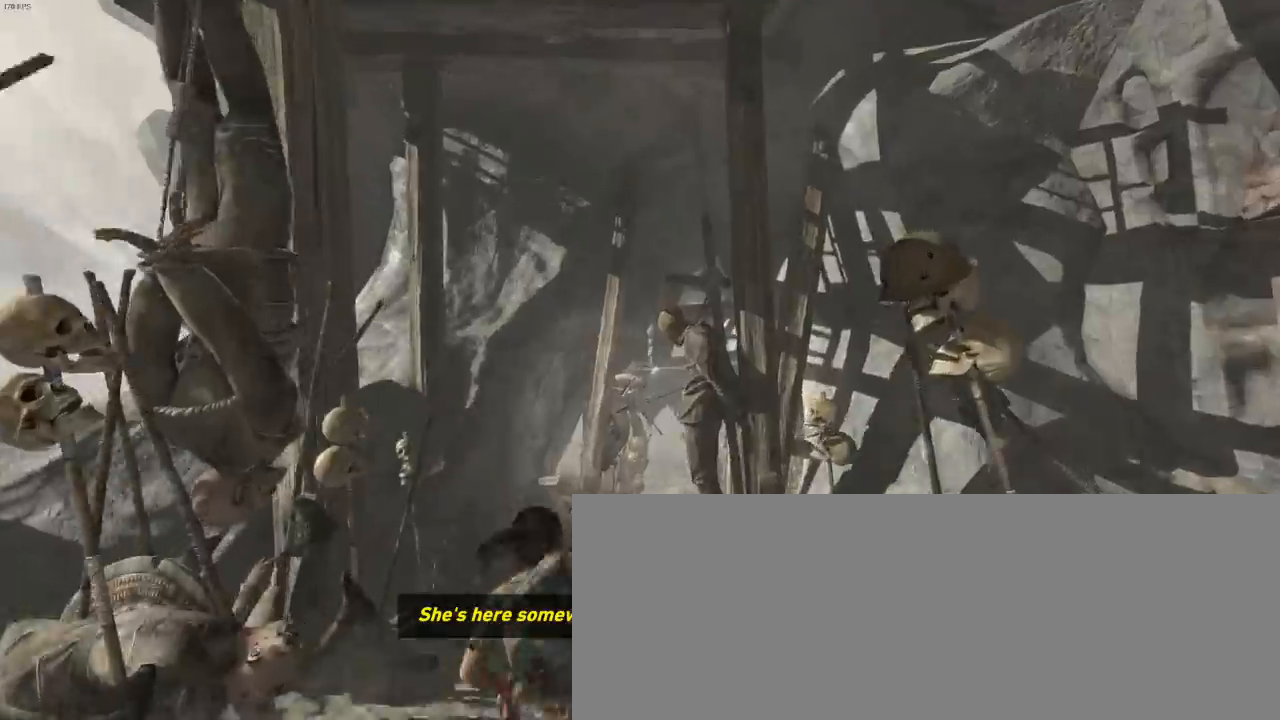
{"keys": ["shift", "z"], "mouse": [], "events": [[66, "shift", "up"], [166, "shift", "down"], [300, "shift", "up"], [400, "shift", "down"]]}
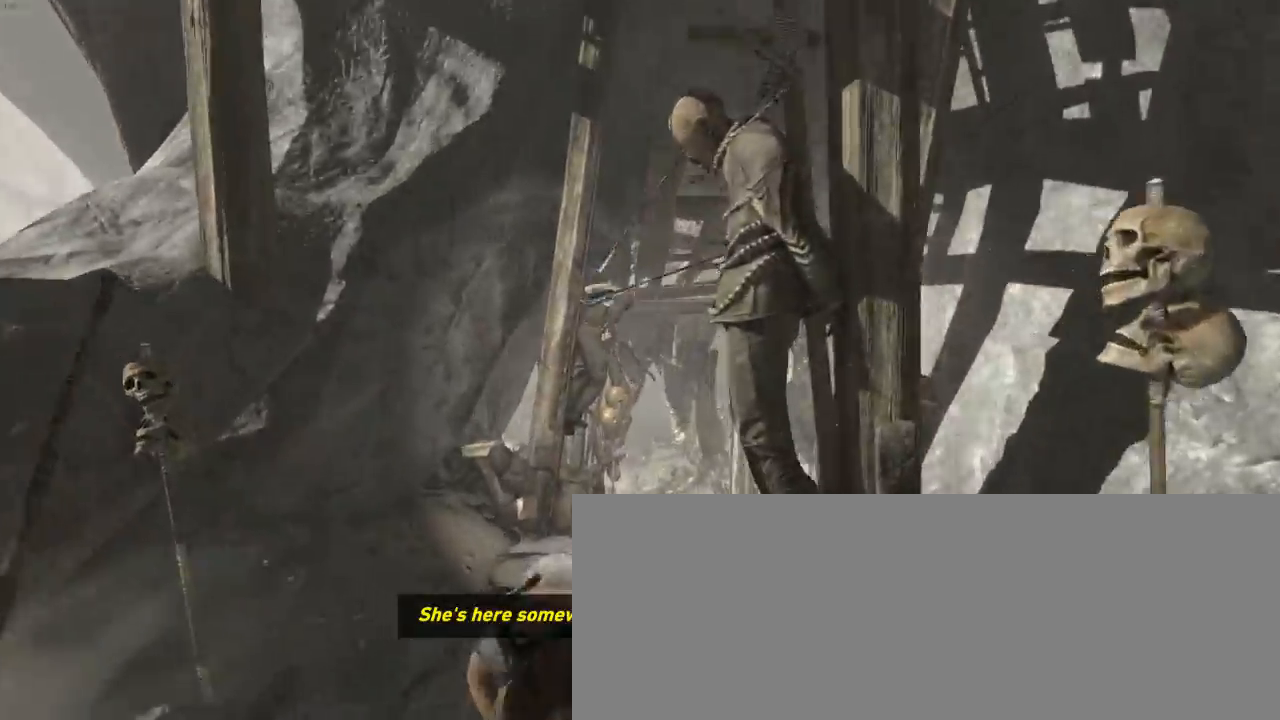
{"keys": ["z"], "mouse": [], "events": [[33, "shift", "up"], [166, "shift", "down"], [266, "shift", "up"], [333, "d", "down"], [400, "shift", "down"], [433, "d", "up"], [500, "shift", "up"]]}
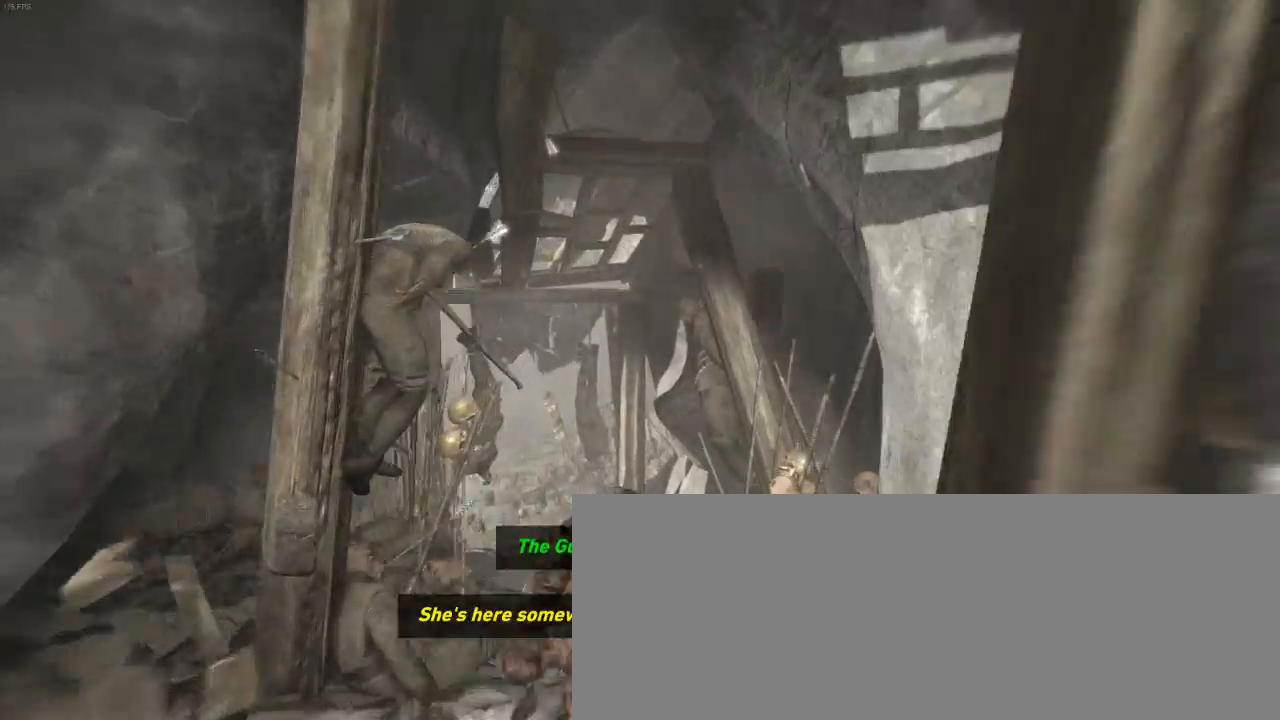
{"keys": ["z"], "mouse": [], "events": [[133, "shift", "down"], [233, "shift", "up"], [366, "shift", "down"], [466, "shift", "up"]]}
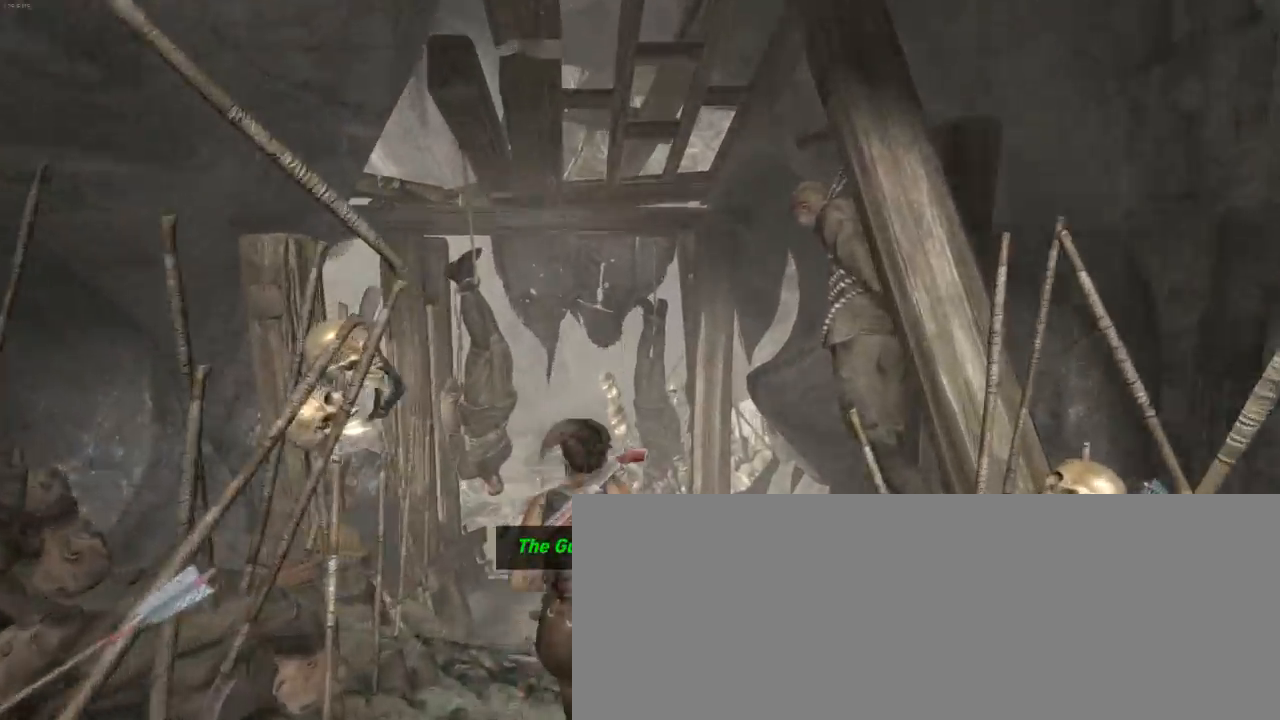
{"keys": ["z"], "mouse": [], "events": [[66, "shift", "down"], [166, "shift", "up"], [266, "shift", "down"], [366, "shift", "up"]]}
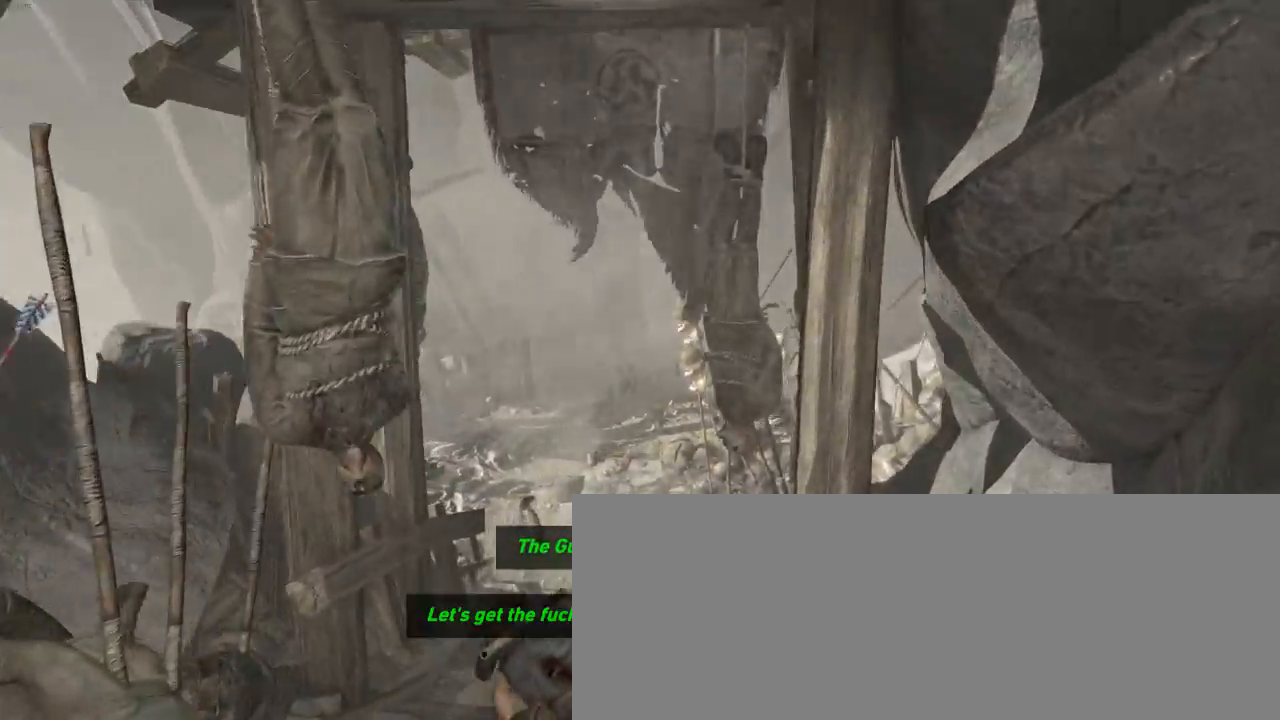
{"keys": ["z"], "mouse": [], "events": [[33, "shift", "down"], [166, "shift", "up"]]}
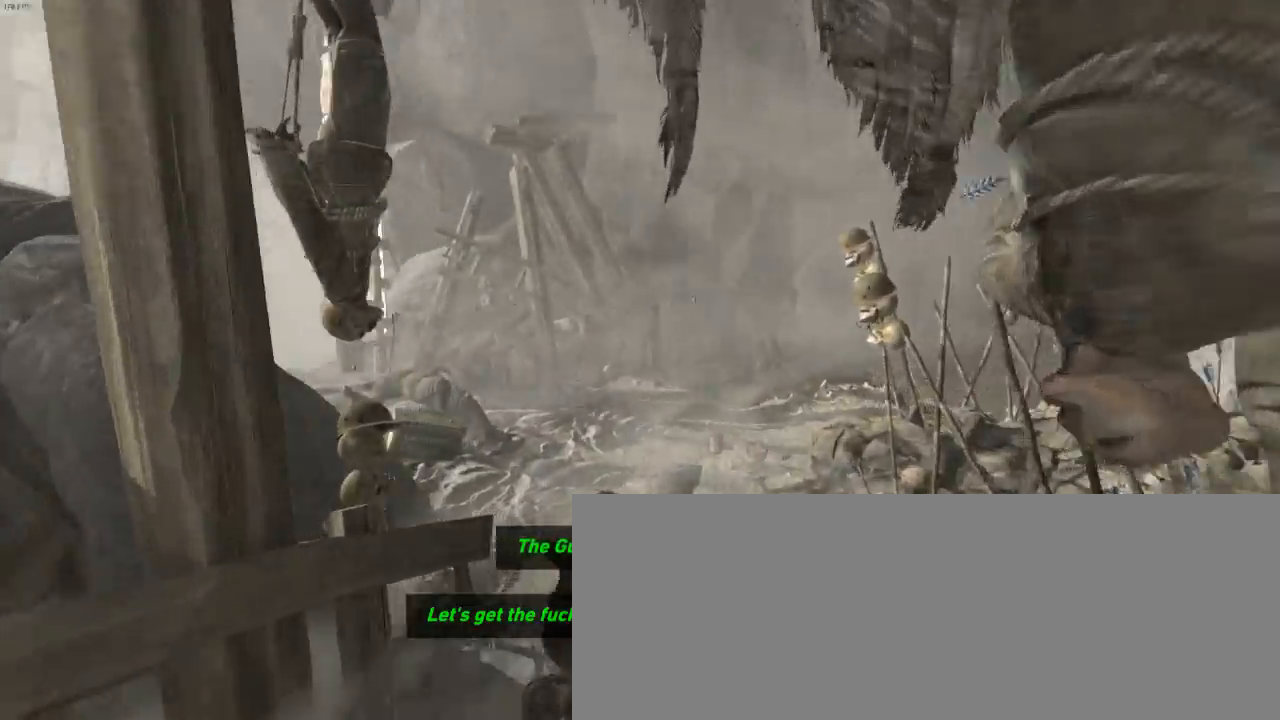
{"keys": ["z"], "mouse": [], "events": [[333, "e", "down"], [400, "e", "up"]]}
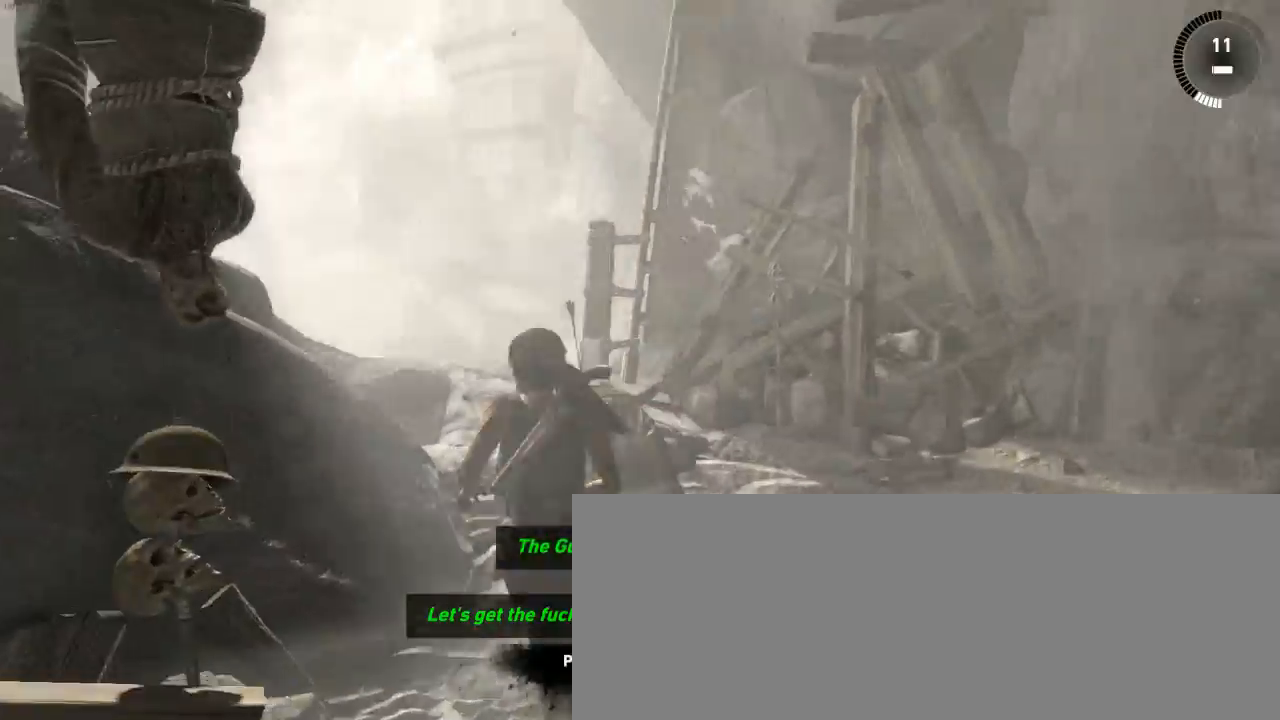
{"keys": ["shift", "z"], "mouse": []}
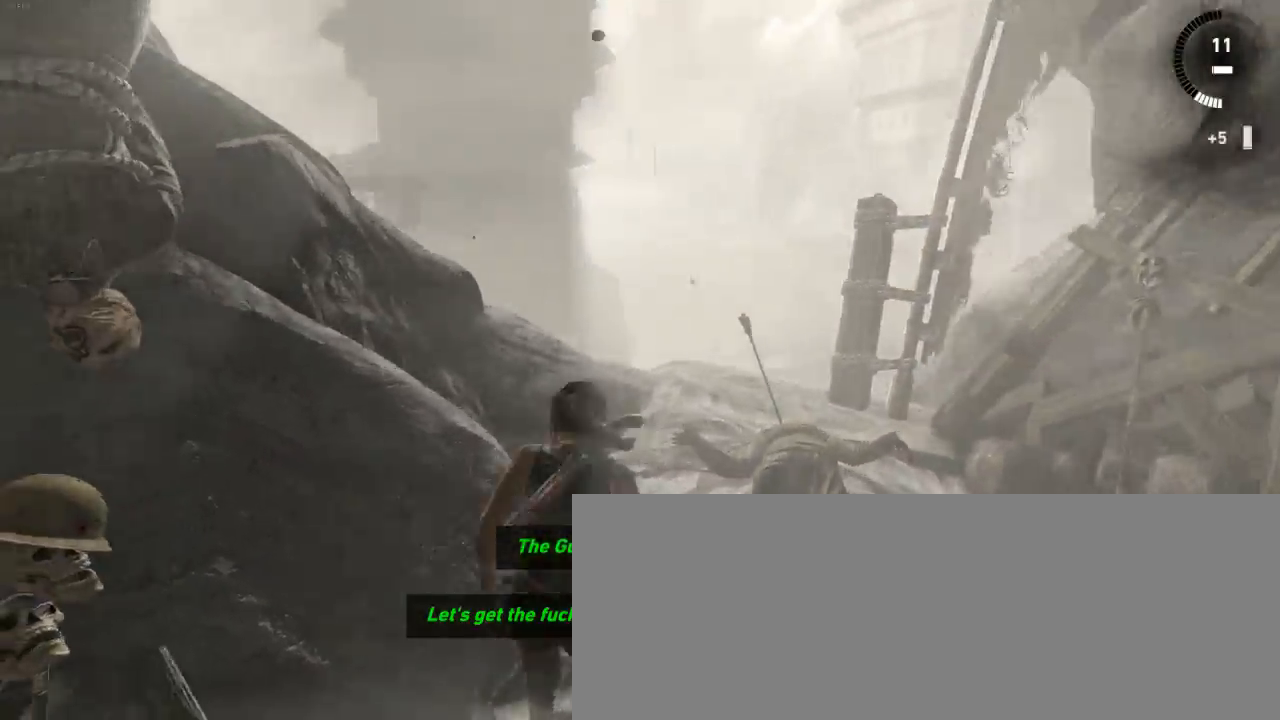
{"keys": ["z"], "mouse": [], "events": [[66, "shift", "up"], [166, "shift", "down"], [266, "shift", "up"]]}
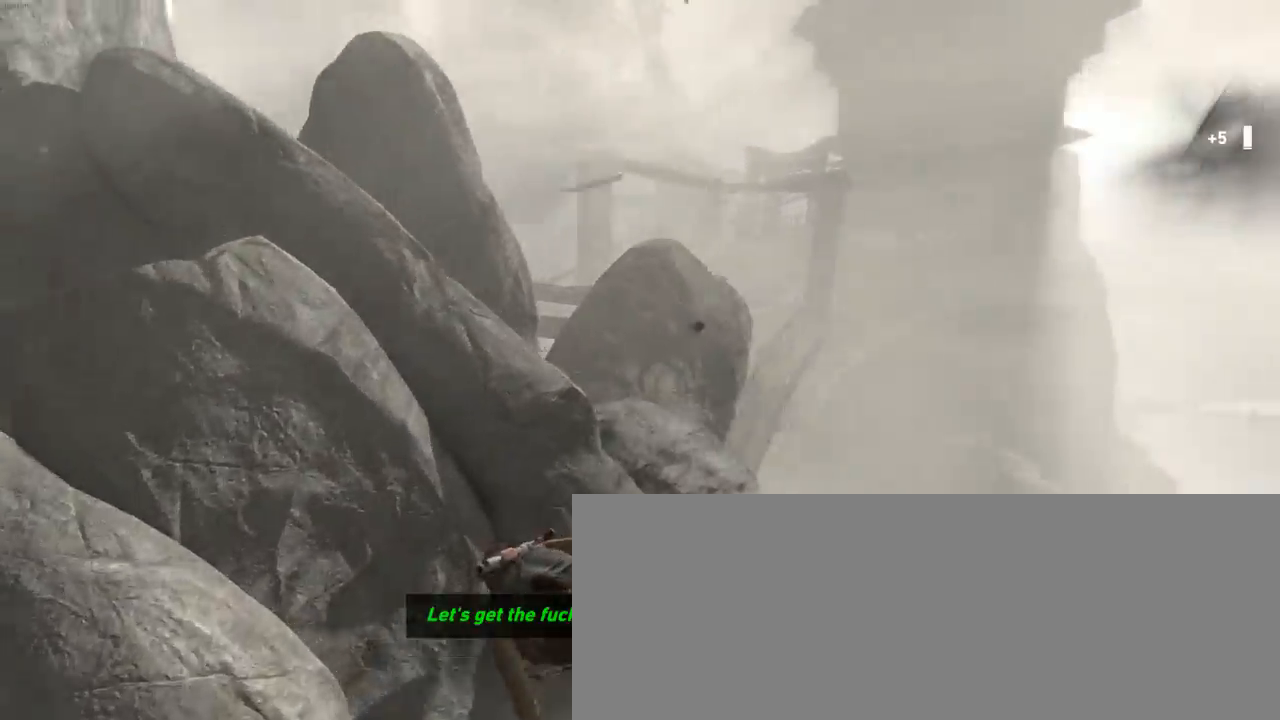
{"keys": ["z"], "mouse": [], "events": [[233, "d", "down"], [400, "d", "up"]]}
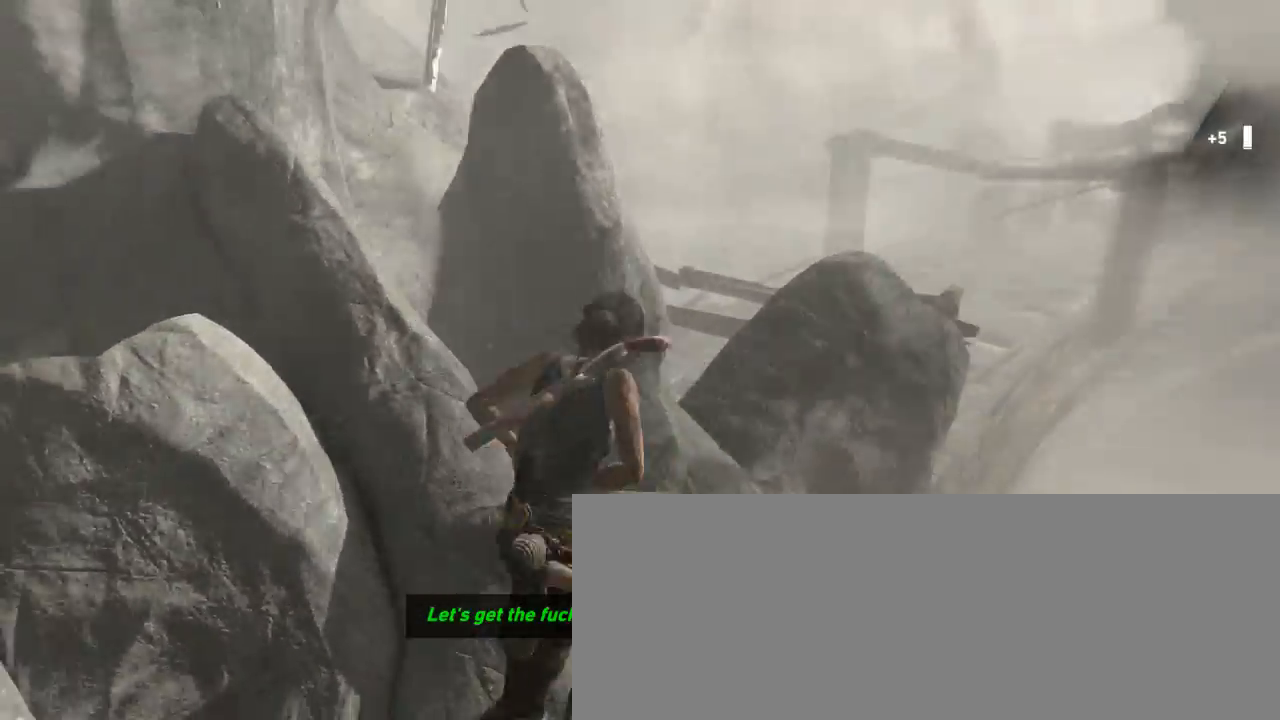
{"keys": ["z"], "mouse": ["right"], "events": [[100, "mouse_wheel_down", "down"], [200, "z", "up"], [233, "mouse_wheel_down", "up"], [266, "mouse_right", "down"], [433, "z", "down"]]}
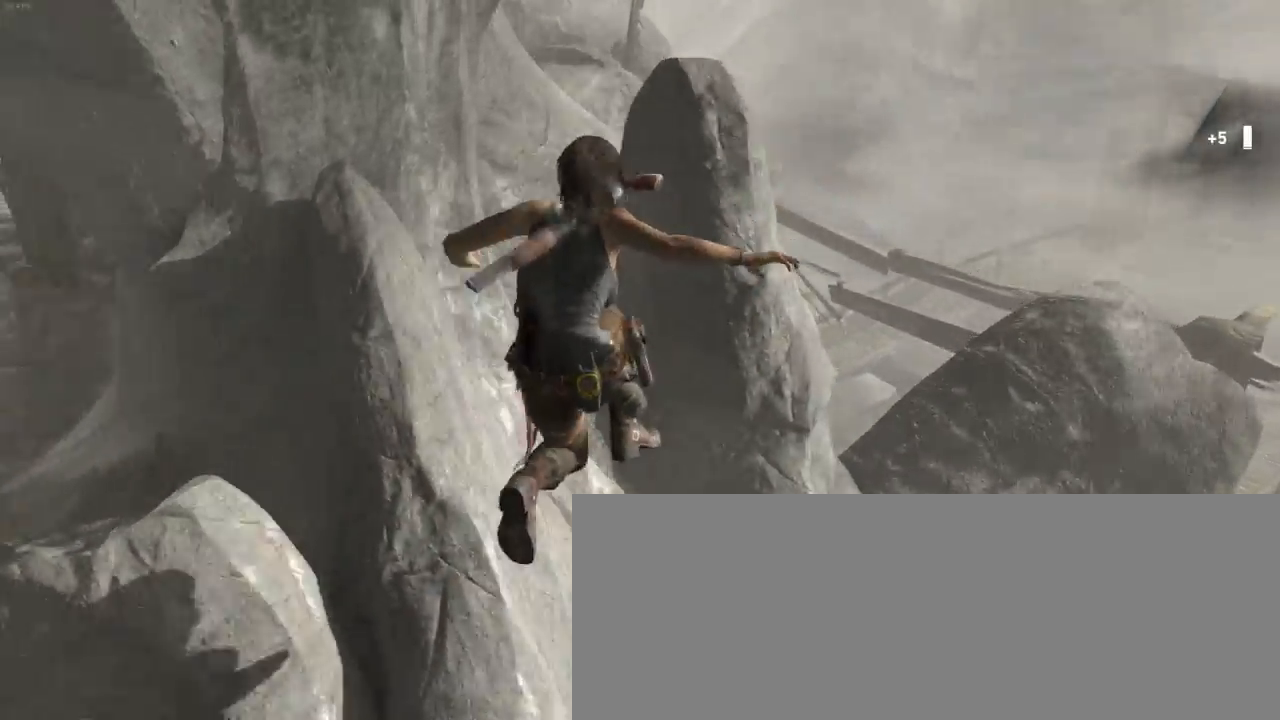
{"keys": [], "mouse": ["right"], "events": [[33, "z", "up"], [166, "z", "down"], [266, "z", "up"], [400, "z", "down"], [466, "z", "up"]]}
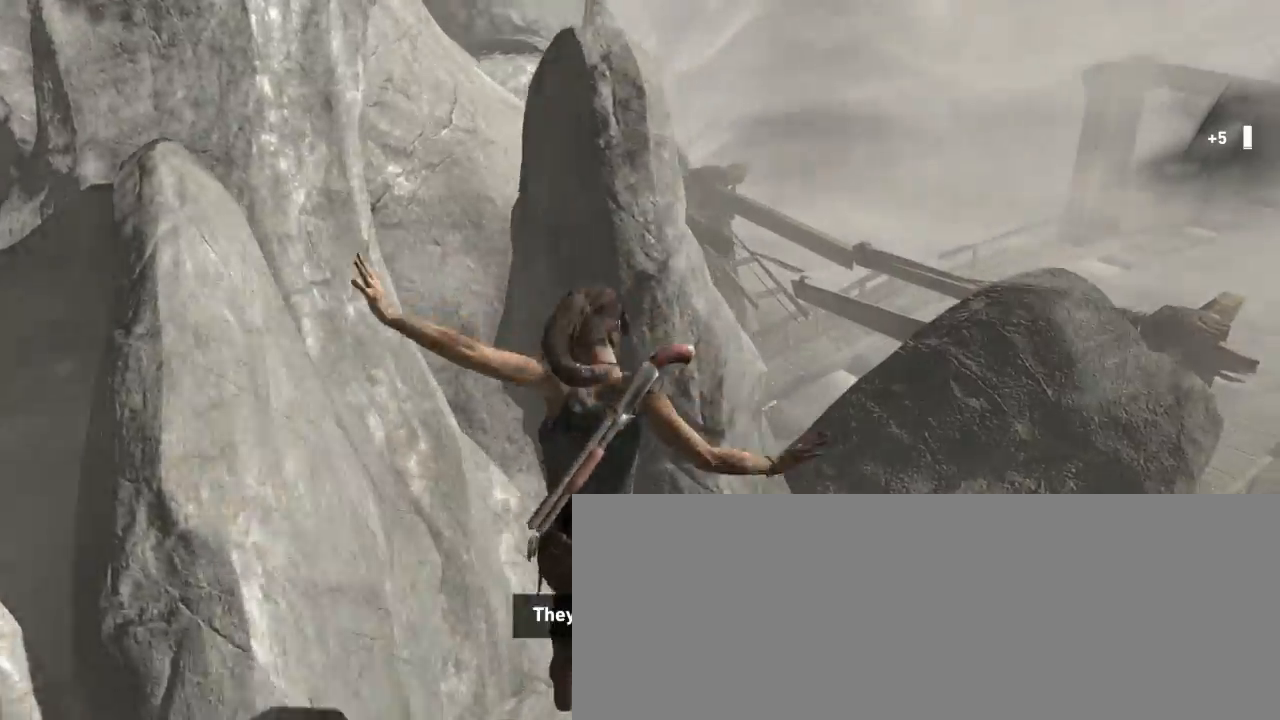
{"keys": [], "mouse": ["right"], "events": []}